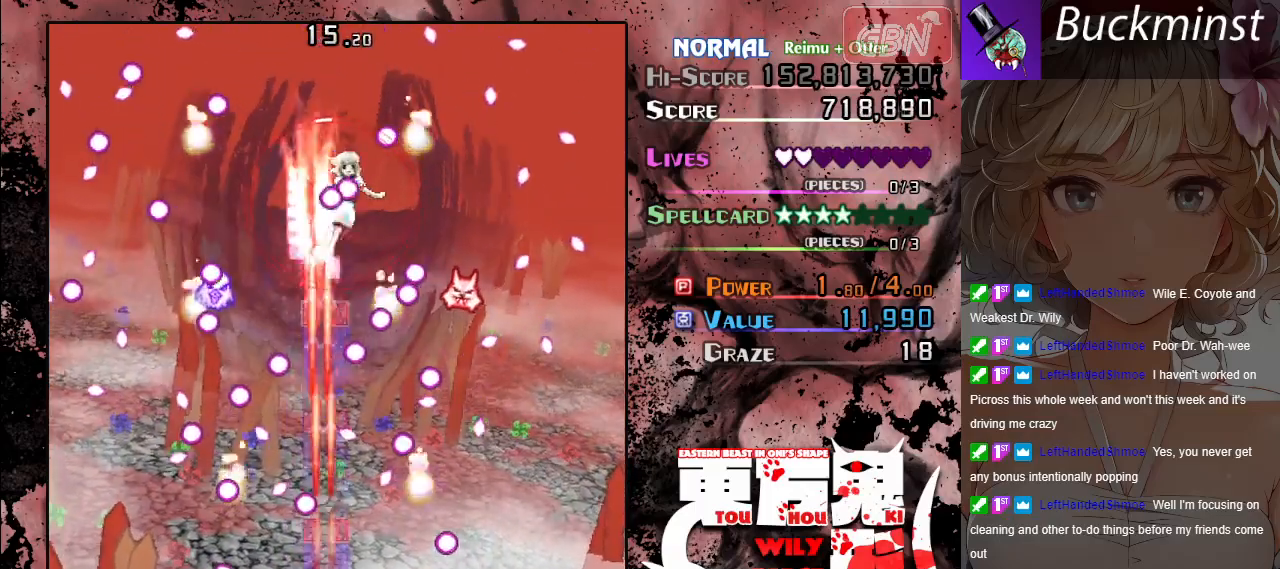
Gameplay with a controller (Xbox layout); each line is a JSON object with the inputs held at the frame after it. "events" lists button and stick changes between this image and that frame as [ms after this image, input, new state], when the widget could be followed in between. Not read: right_stick.
{"buttons": ["A", "X"], "left_stick": "left", "events": [[133, "left_stick", "right"], [250, "left_stick", "center"], [483, "left_stick", "left"]]}
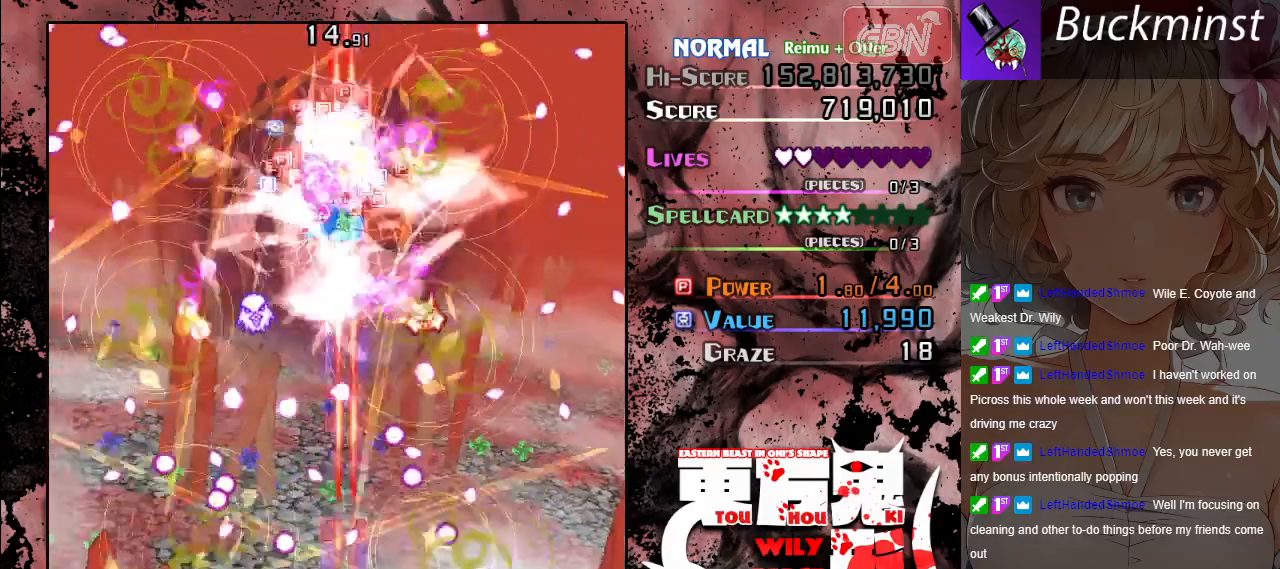
{"buttons": ["A"], "left_stick": "center", "events": [[50, "left_stick", "center"], [167, "X", "up"]]}
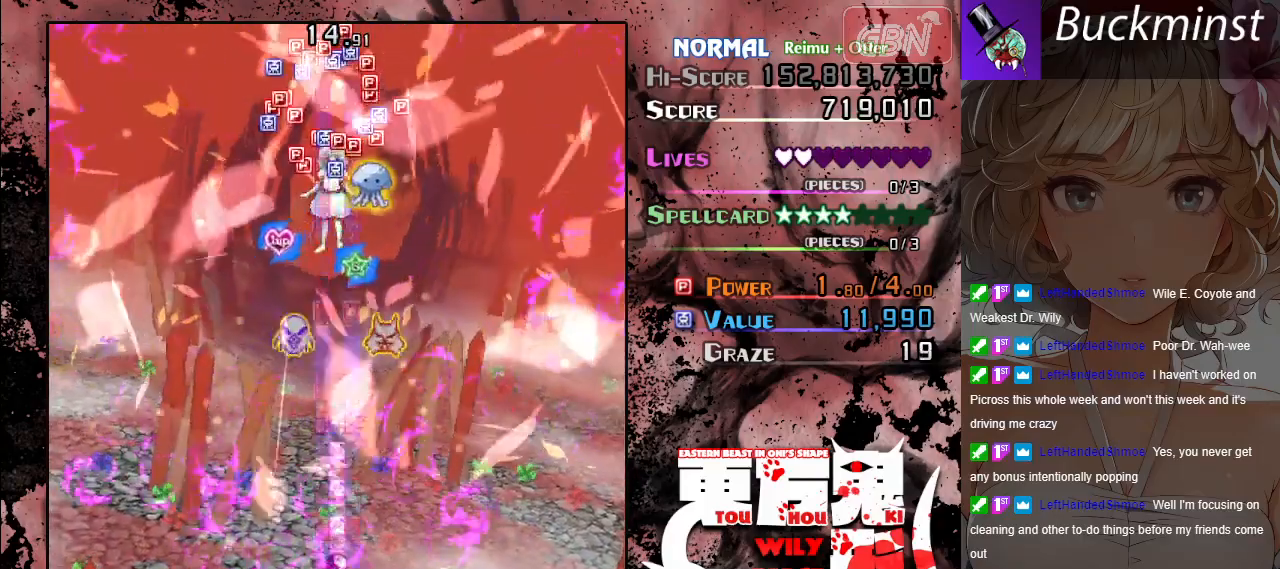
{"buttons": ["A"], "left_stick": "right", "events": [[267, "left_stick", "up-right"], [350, "left_stick", "up"], [483, "left_stick", "right"]]}
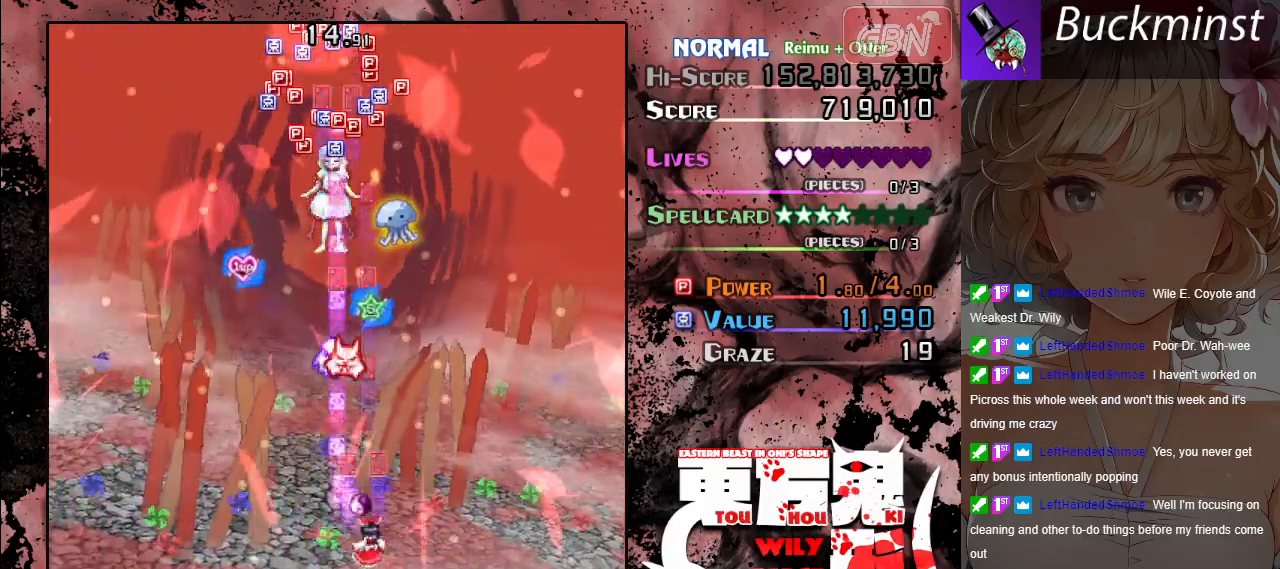
{"buttons": ["A"], "left_stick": "up-left", "events": [[133, "left_stick", "up"], [250, "left_stick", "left"], [483, "left_stick", "up-left"]]}
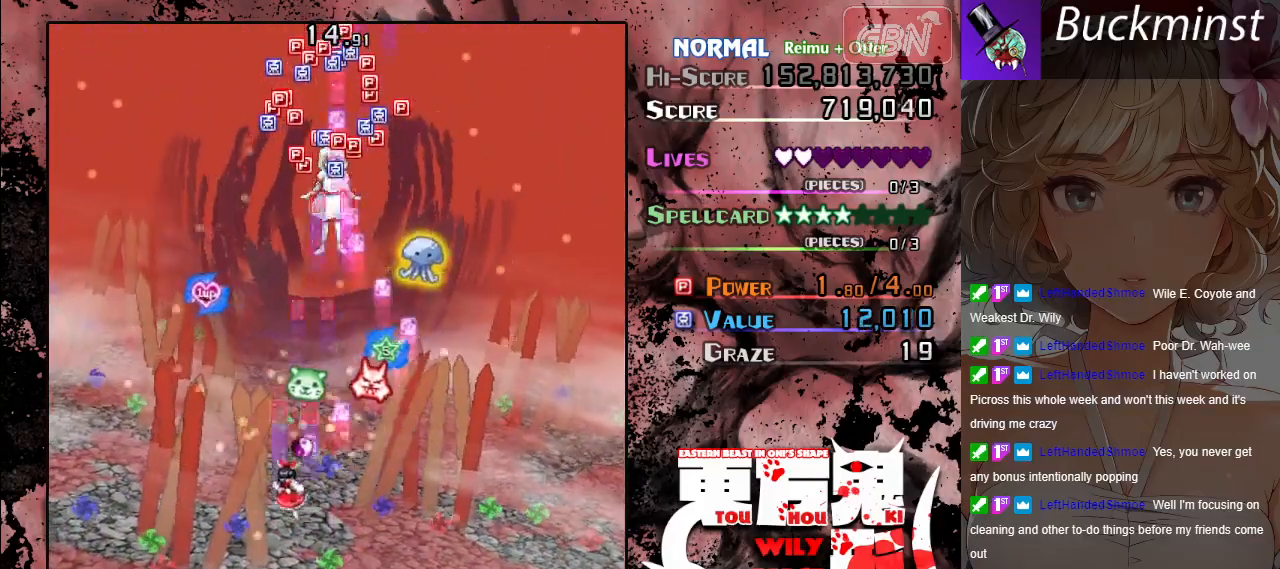
{"buttons": ["A"], "left_stick": "down-right", "events": [[133, "left_stick", "up"], [317, "left_stick", "down-right"]]}
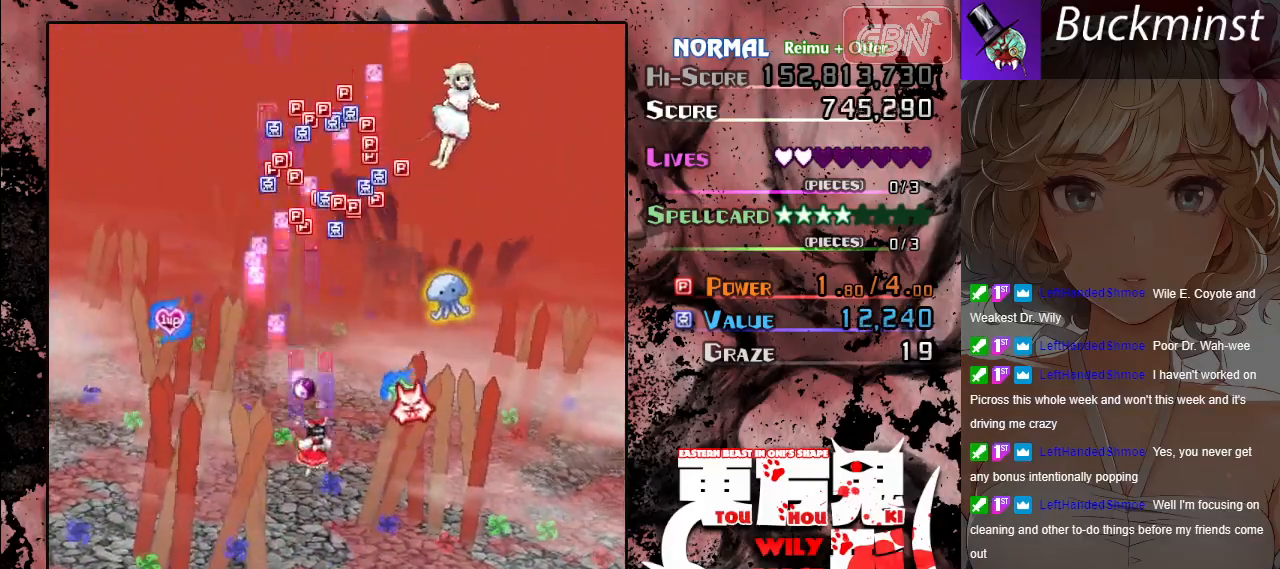
{"buttons": ["A"], "left_stick": "up", "events": [[67, "left_stick", "up-right"], [150, "left_stick", "up-left"], [217, "left_stick", "center"], [317, "left_stick", "down-right"], [467, "left_stick", "up"]]}
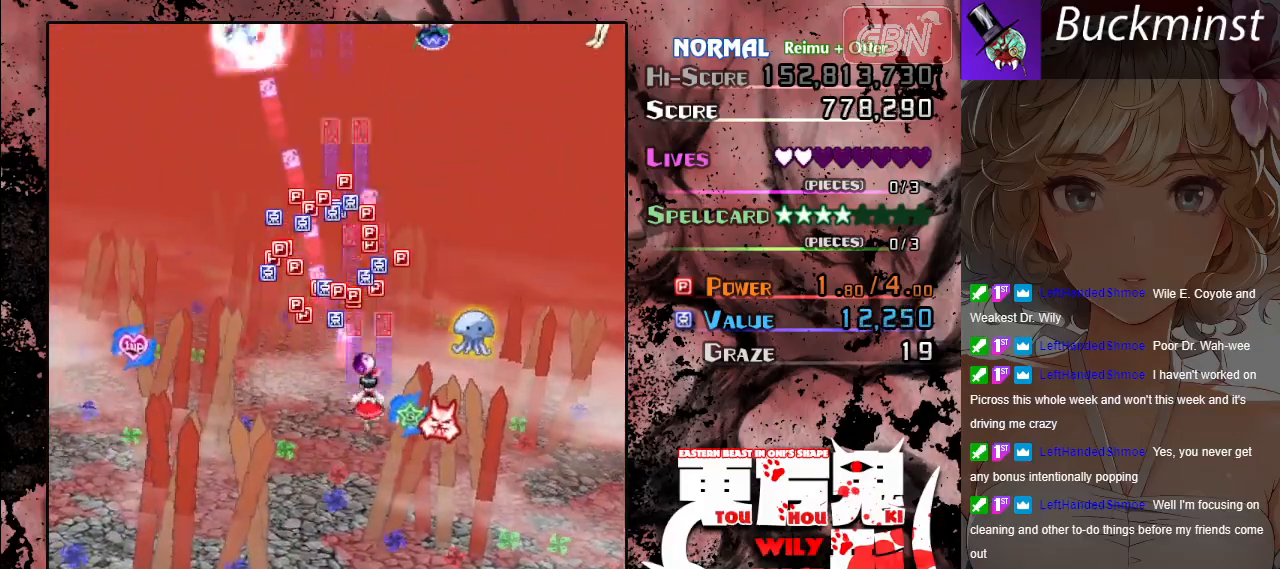
{"buttons": ["A"], "left_stick": "left", "events": [[133, "left_stick", "down-right"], [333, "left_stick", "left"]]}
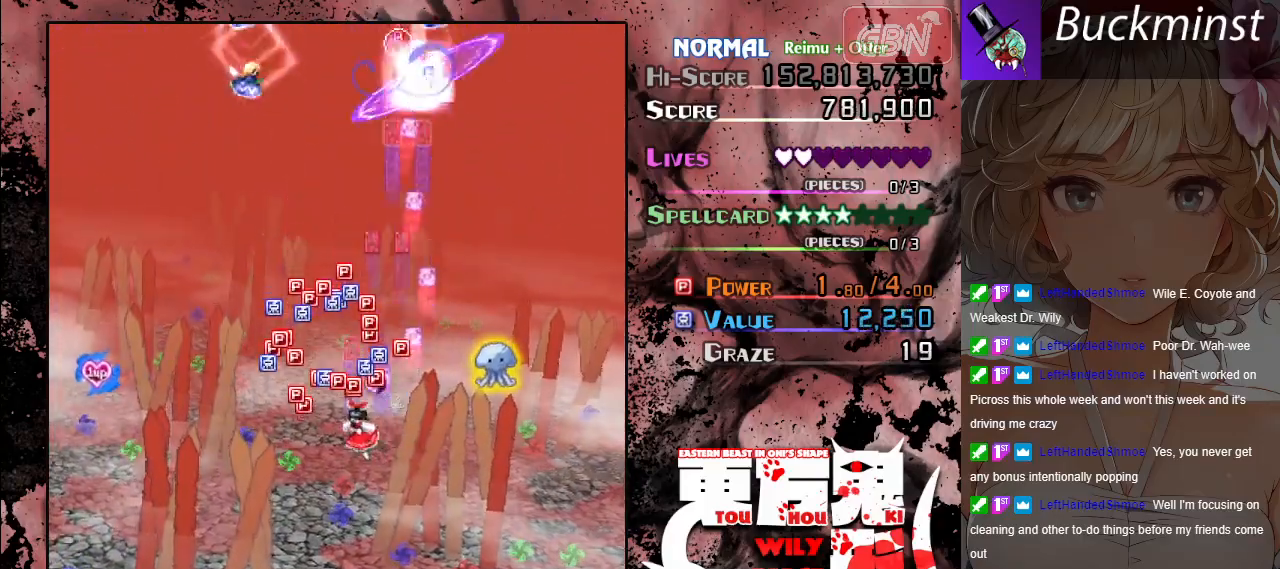
{"buttons": ["A"], "left_stick": "left", "events": []}
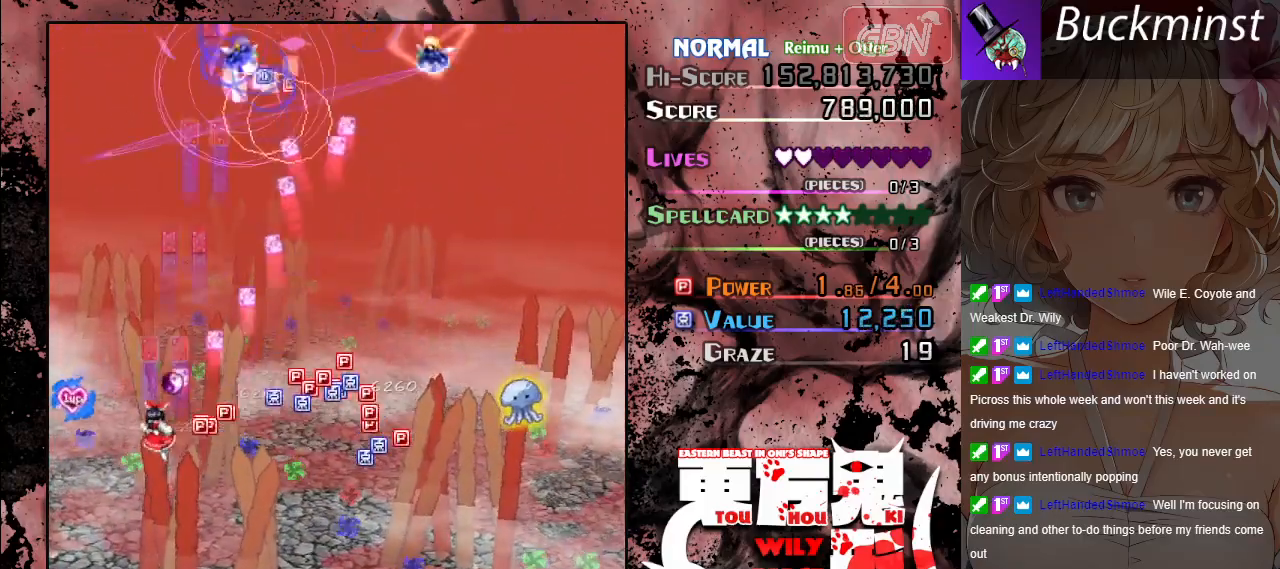
{"buttons": ["A"], "left_stick": "down-right", "events": [[233, "left_stick", "right"], [317, "left_stick", "down-right"]]}
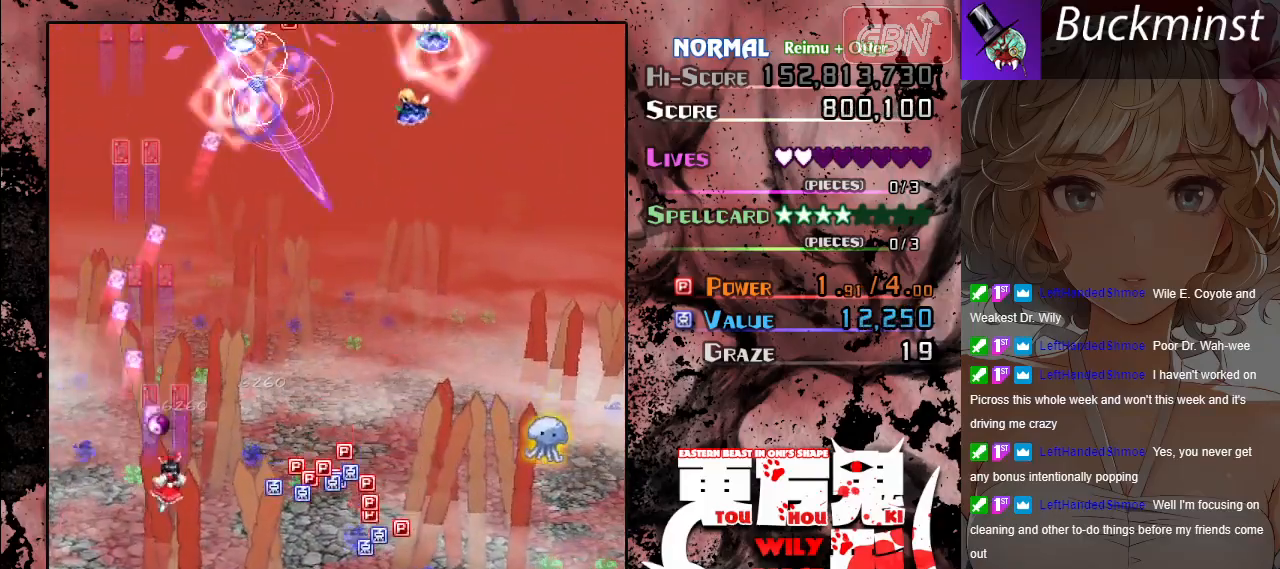
{"buttons": ["A"], "left_stick": "down-right", "events": [[150, "left_stick", "right"], [333, "left_stick", "down-right"]]}
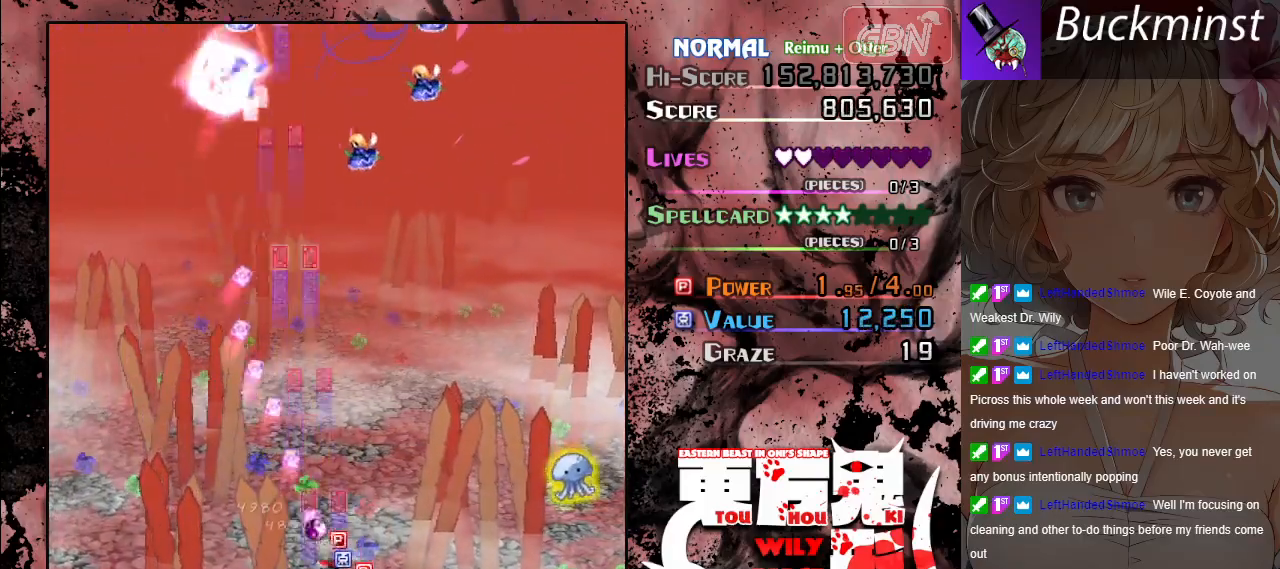
{"buttons": ["A"], "left_stick": "up-right", "events": [[300, "left_stick", "up-right"]]}
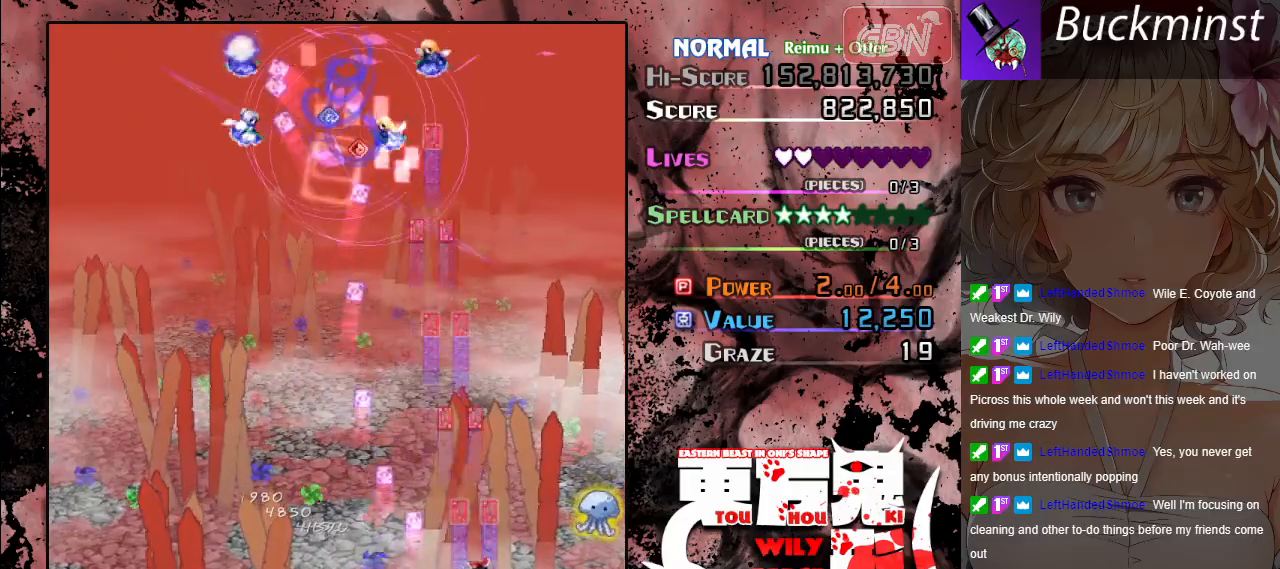
{"buttons": ["A"], "left_stick": "left", "events": [[200, "left_stick", "right"], [350, "left_stick", "down"], [400, "left_stick", "left"]]}
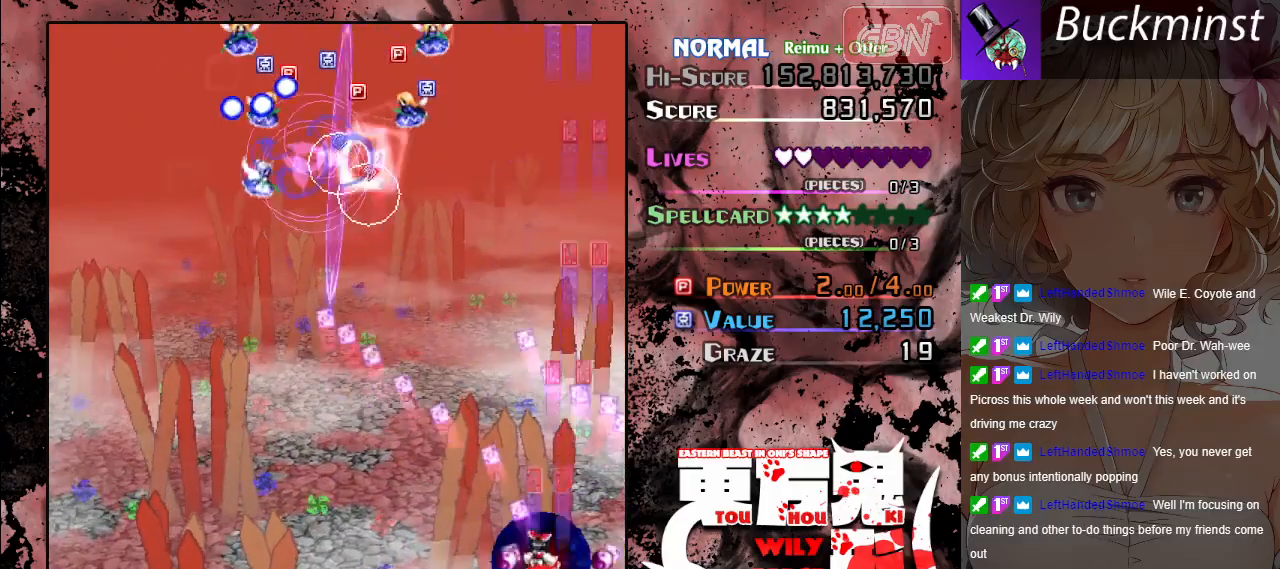
{"buttons": ["A"], "left_stick": "left", "events": []}
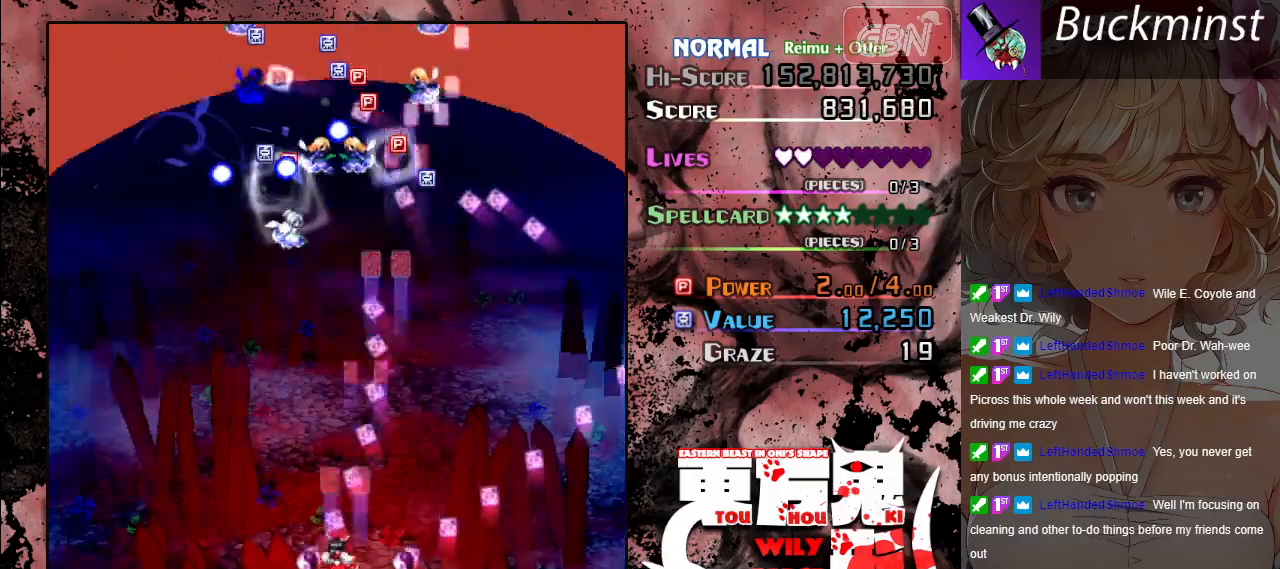
{"buttons": ["A"], "left_stick": "down-right", "events": [[350, "left_stick", "down-right"]]}
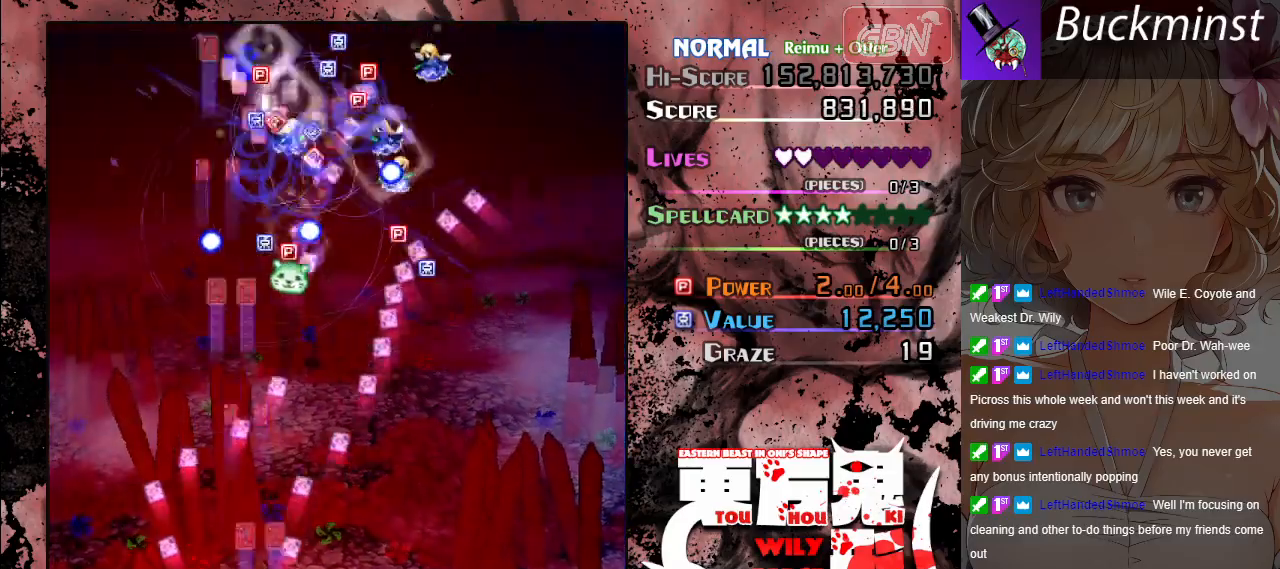
{"buttons": ["A"], "left_stick": "center", "events": [[133, "left_stick", "center"]]}
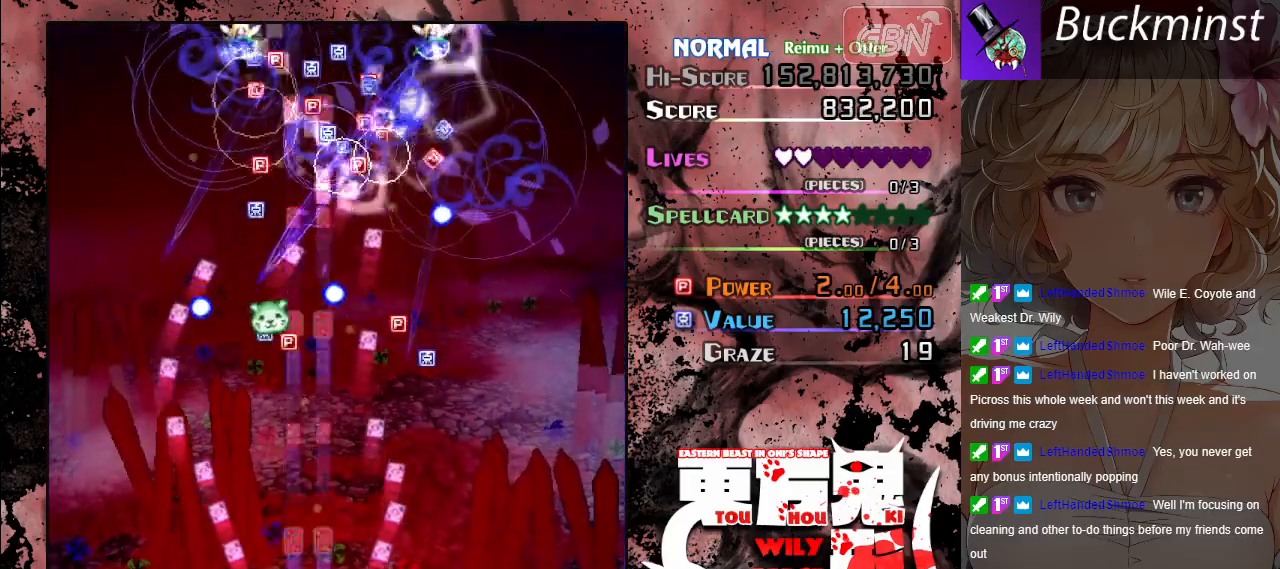
{"buttons": ["A"], "left_stick": "center", "events": []}
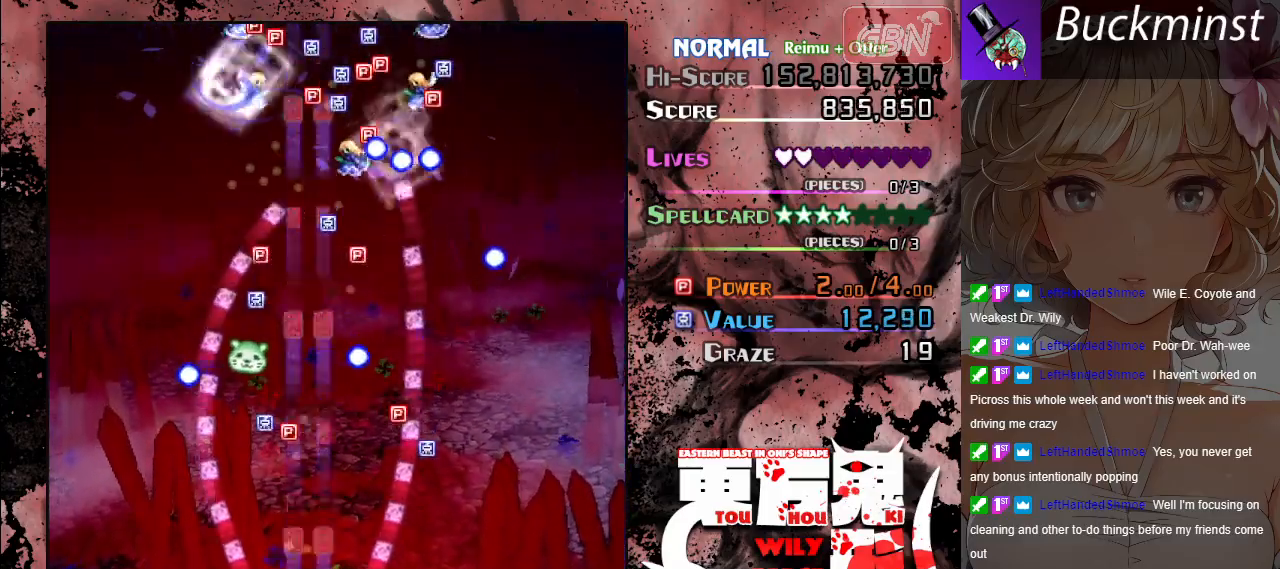
{"buttons": ["A"], "left_stick": "center", "events": []}
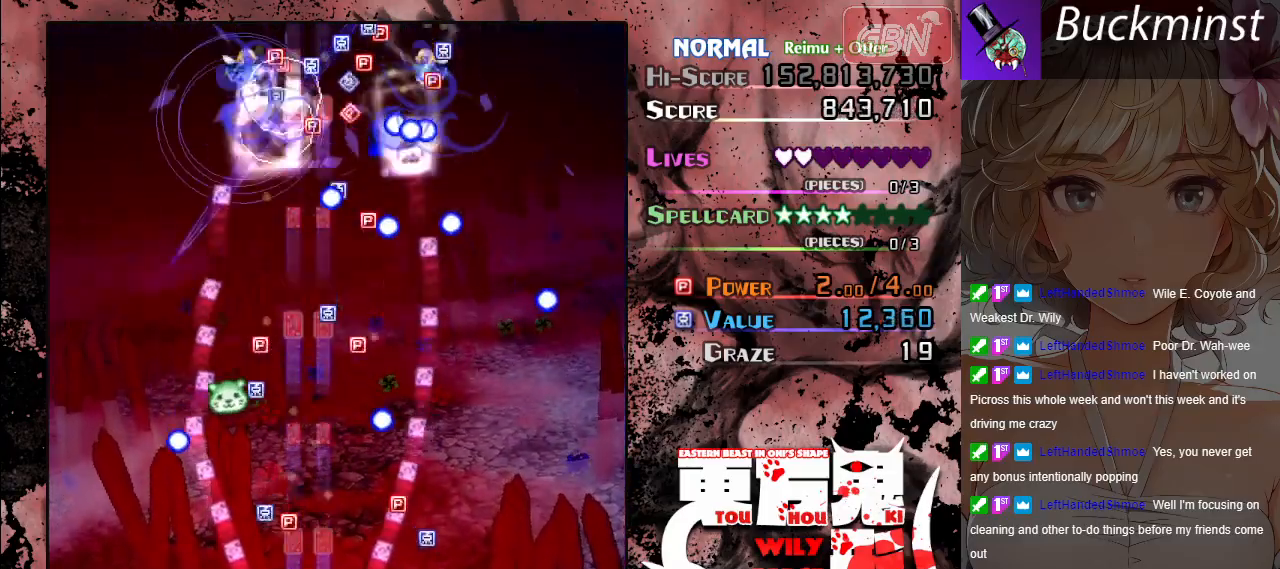
{"buttons": ["A"], "left_stick": "right", "events": [[167, "left_stick", "up-left"], [367, "left_stick", "right"]]}
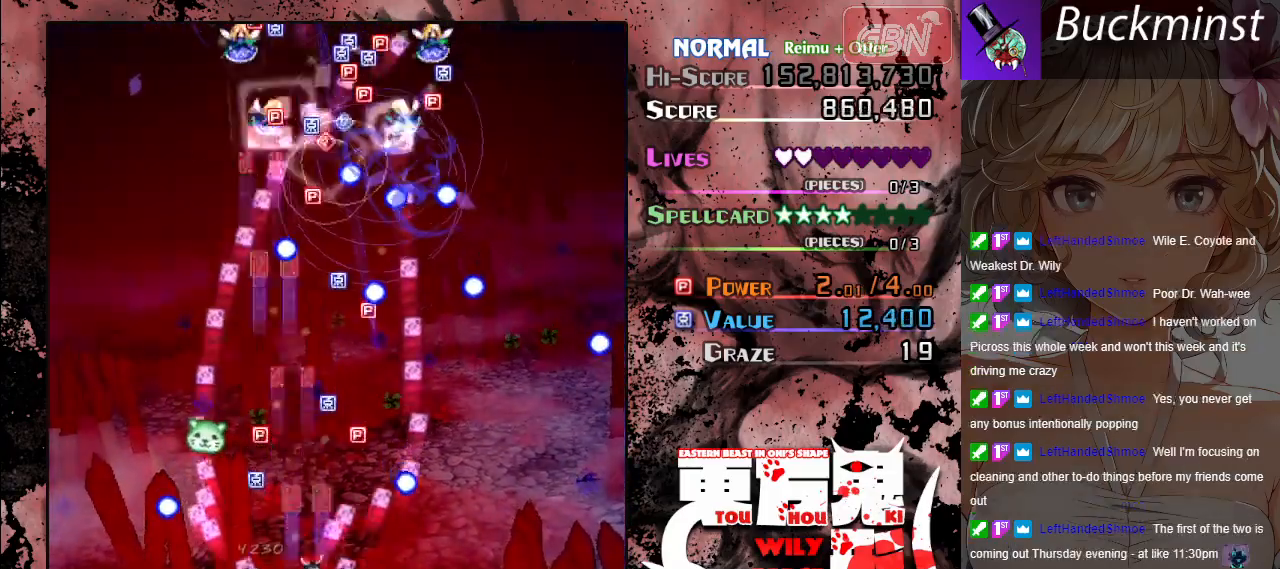
{"buttons": ["A"], "left_stick": "left", "events": [[250, "left_stick", "up"], [317, "left_stick", "up-left"], [417, "left_stick", "left"]]}
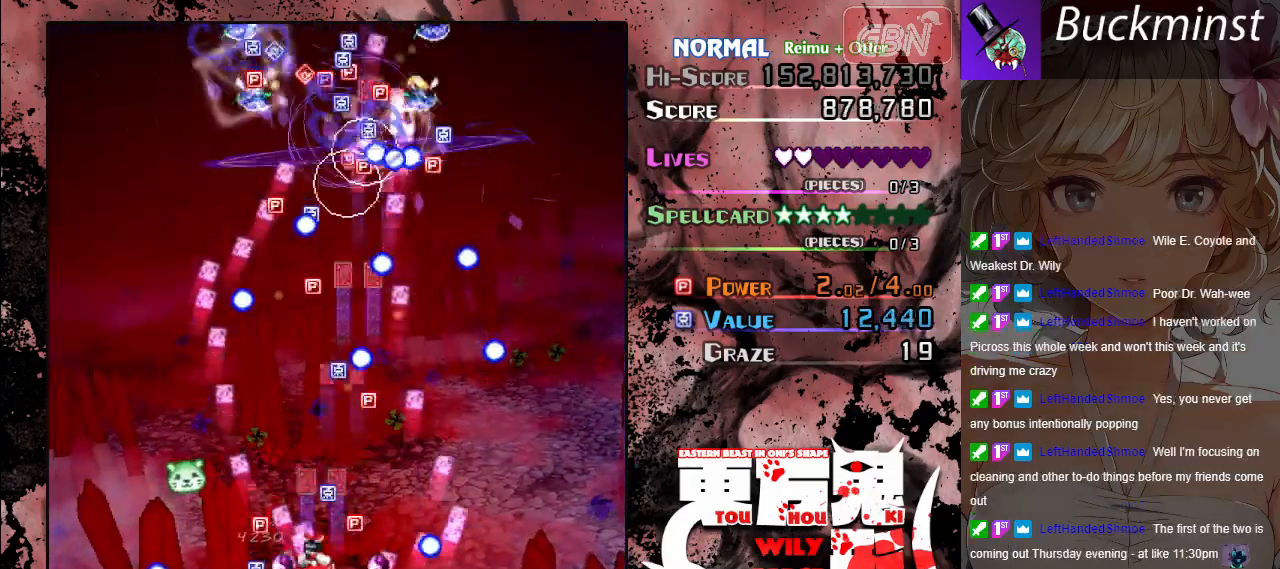
{"buttons": ["A"], "left_stick": "right", "events": [[33, "left_stick", "down-left"], [167, "left_stick", "up-left"], [267, "left_stick", "up-right"], [317, "left_stick", "right"]]}
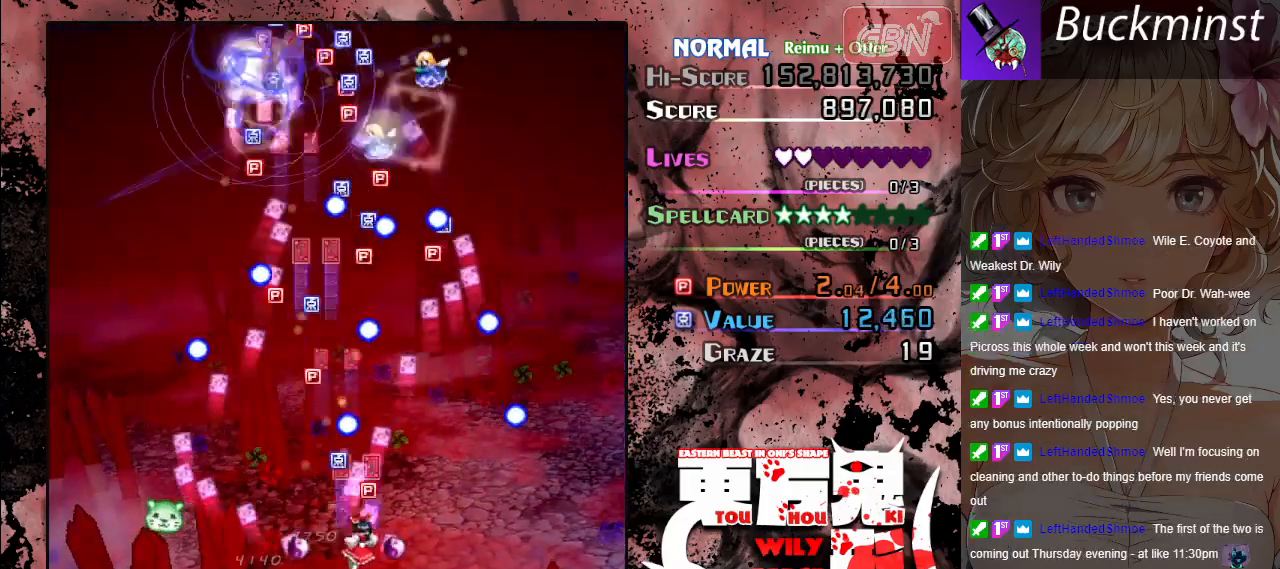
{"buttons": ["A"], "left_stick": "center", "events": [[33, "left_stick", "up"], [183, "left_stick", "down"], [250, "left_stick", "down-left"], [400, "left_stick", "down-right"], [483, "left_stick", "center"]]}
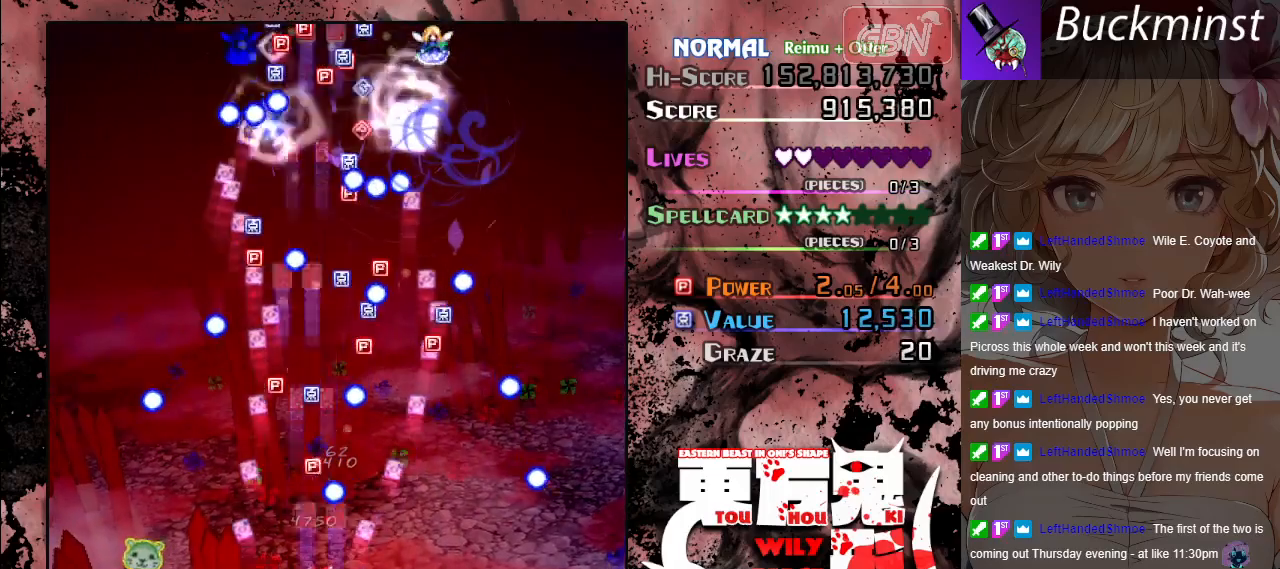
{"buttons": ["A"], "left_stick": "right", "events": [[117, "left_stick", "right"], [200, "left_stick", "up"], [317, "left_stick", "right"], [417, "left_stick", "center"], [500, "left_stick", "right"]]}
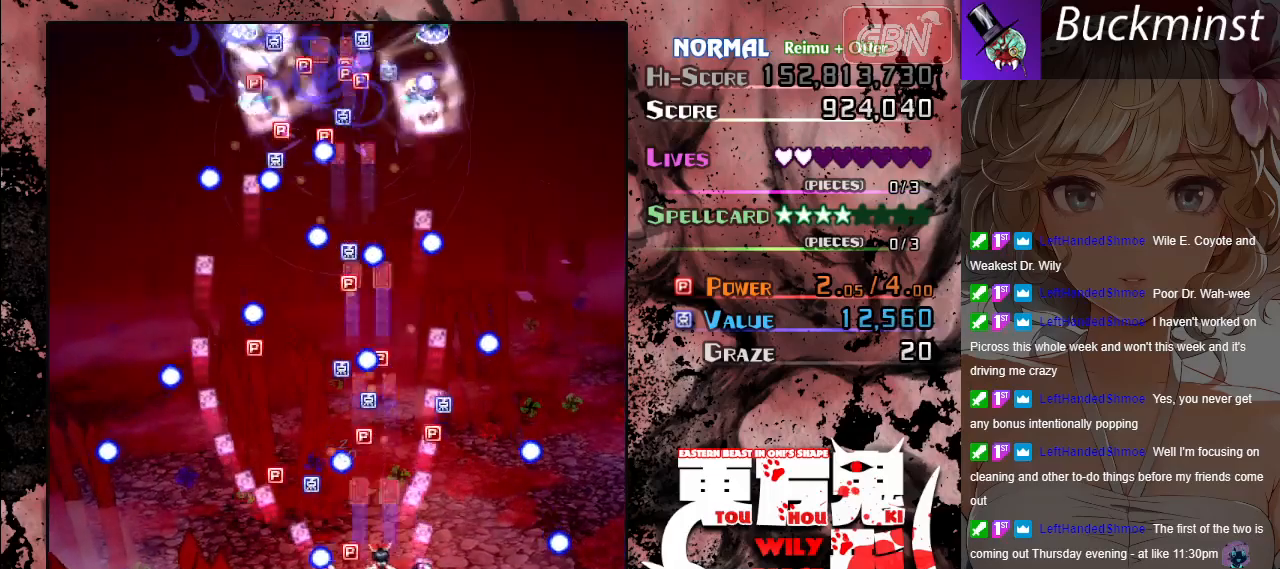
{"buttons": ["A"], "left_stick": "center", "events": [[100, "left_stick", "up"], [217, "left_stick", "center"]]}
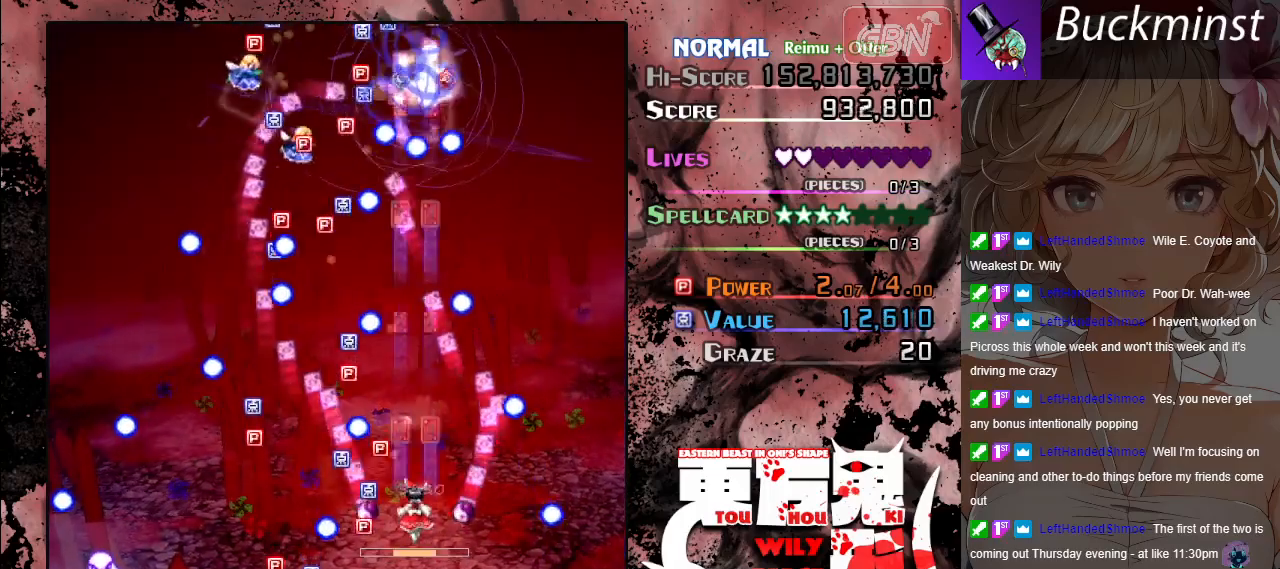
{"buttons": ["A"], "left_stick": "center", "events": [[33, "left_stick", "left"], [150, "left_stick", "down"], [267, "left_stick", "center"], [383, "left_stick", "down-right"], [450, "left_stick", "center"]]}
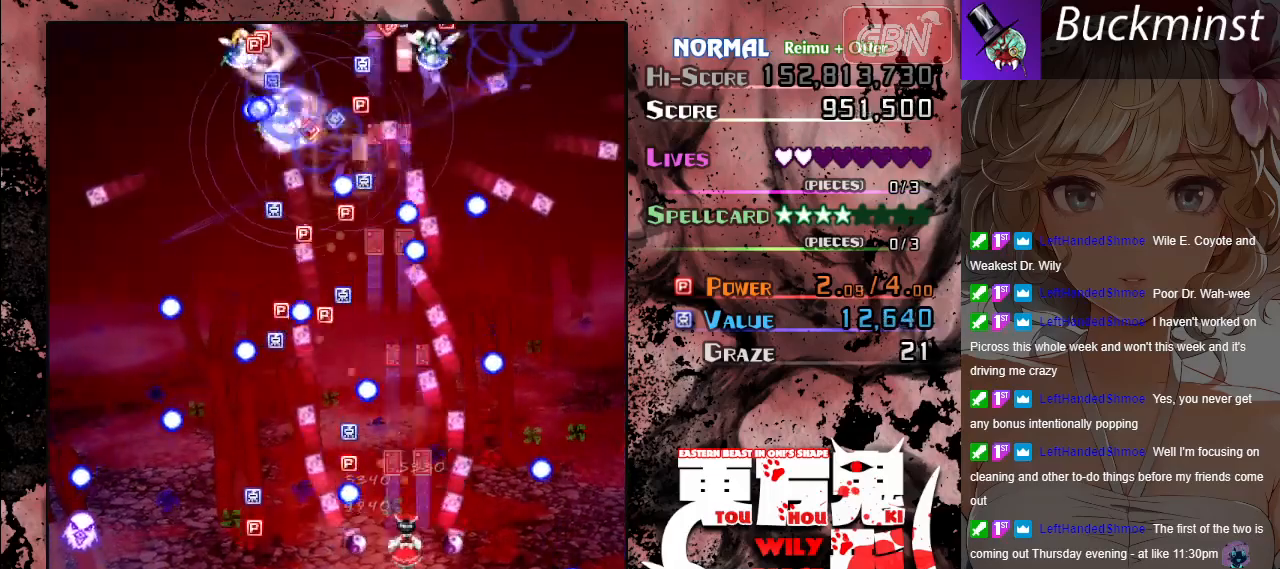
{"buttons": ["A"], "left_stick": "center", "events": [[183, "left_stick", "up"], [350, "left_stick", "center"]]}
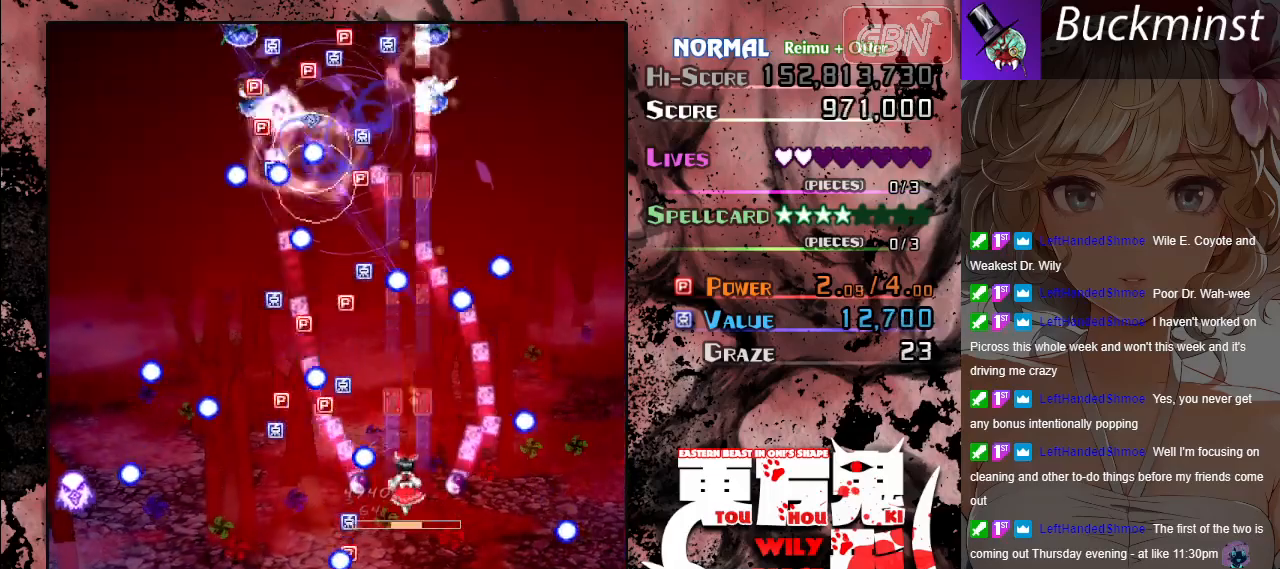
{"buttons": ["A"], "left_stick": "down", "events": [[267, "left_stick", "up"], [450, "left_stick", "left"], [500, "left_stick", "down"]]}
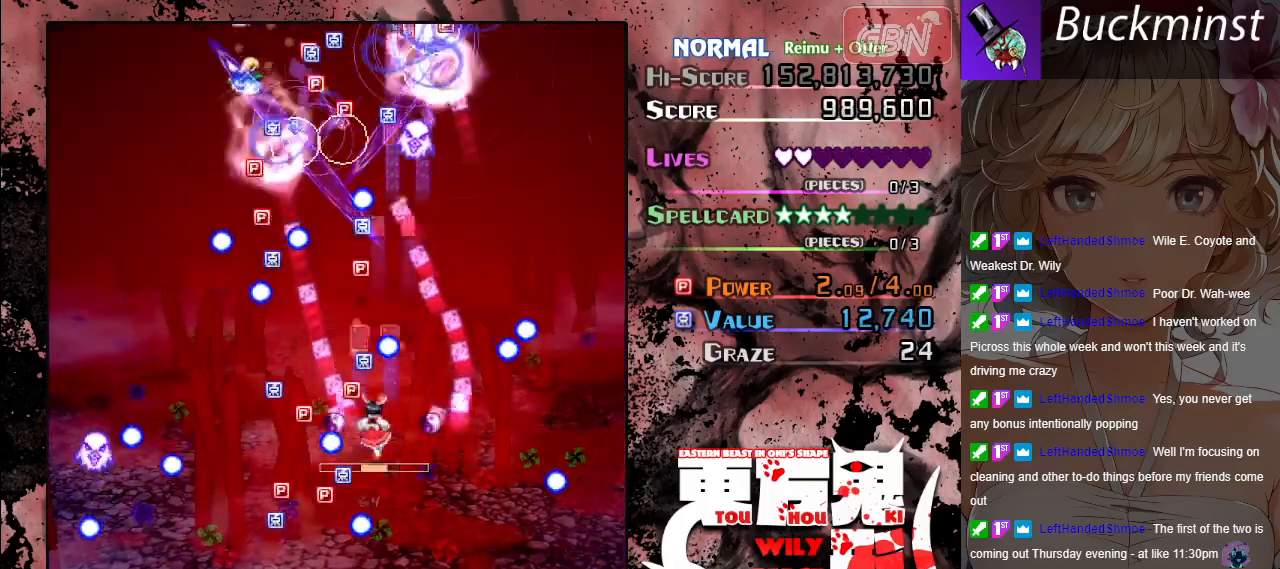
{"buttons": ["A", "X"], "left_stick": "left", "events": [[83, "X", "down"], [217, "left_stick", "up-right"], [383, "left_stick", "up-left"], [450, "left_stick", "left"]]}
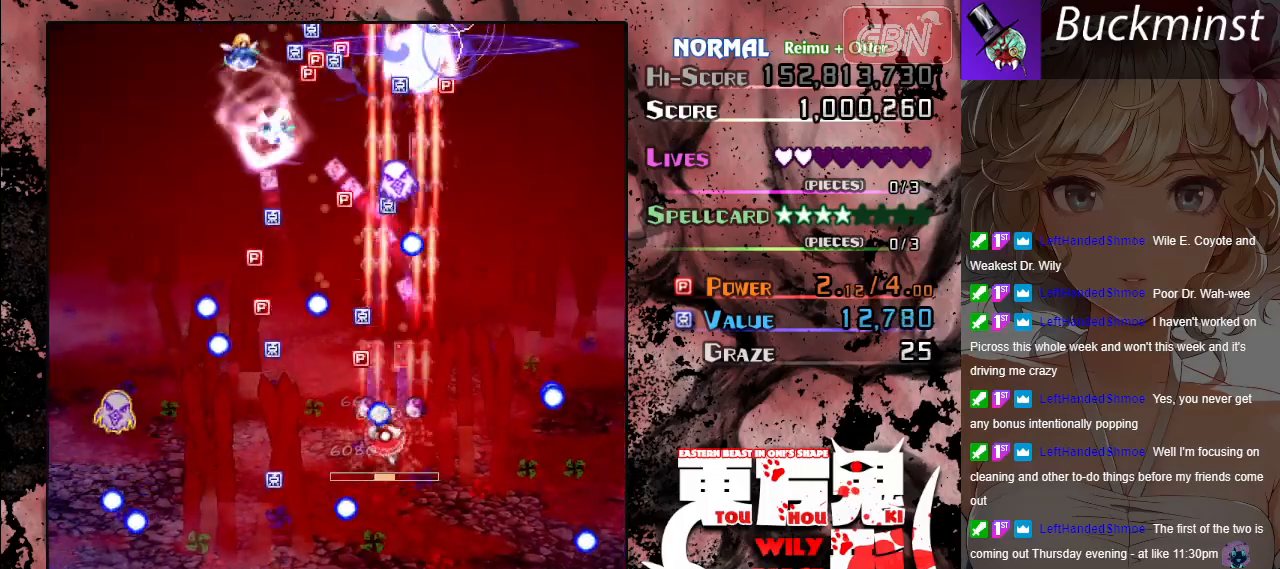
{"buttons": ["A", "X"], "left_stick": "left", "events": [[67, "left_stick", "down-left"], [300, "left_stick", "left"]]}
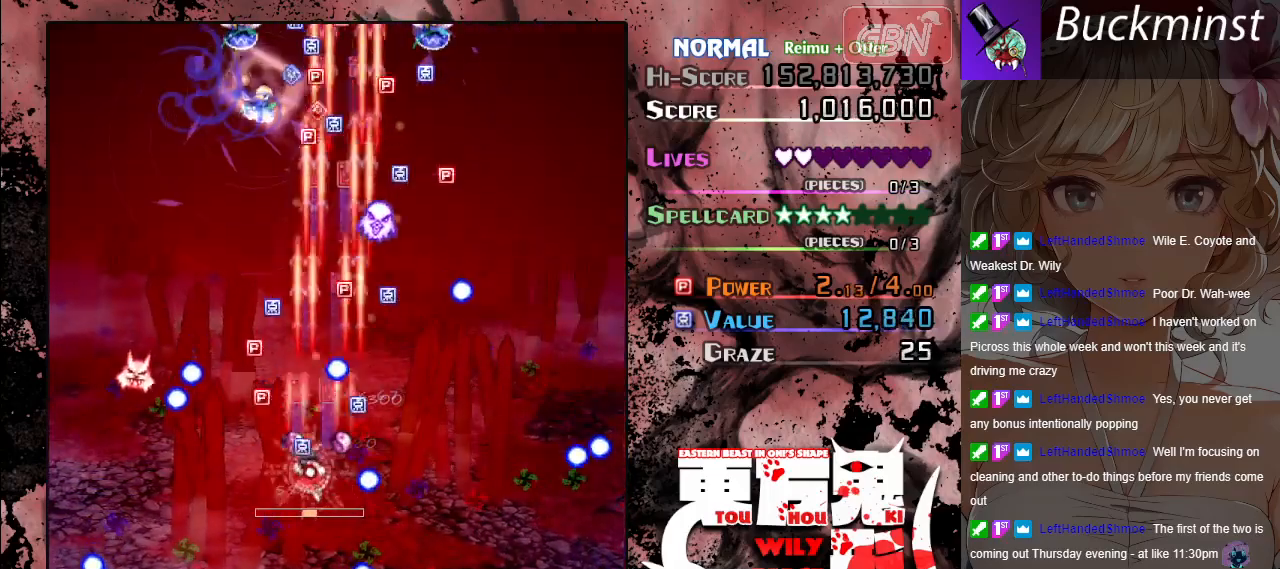
{"buttons": ["A"], "left_stick": "center", "events": [[33, "left_stick", "up-left"], [217, "left_stick", "down"], [283, "left_stick", "center"], [300, "X", "up"]]}
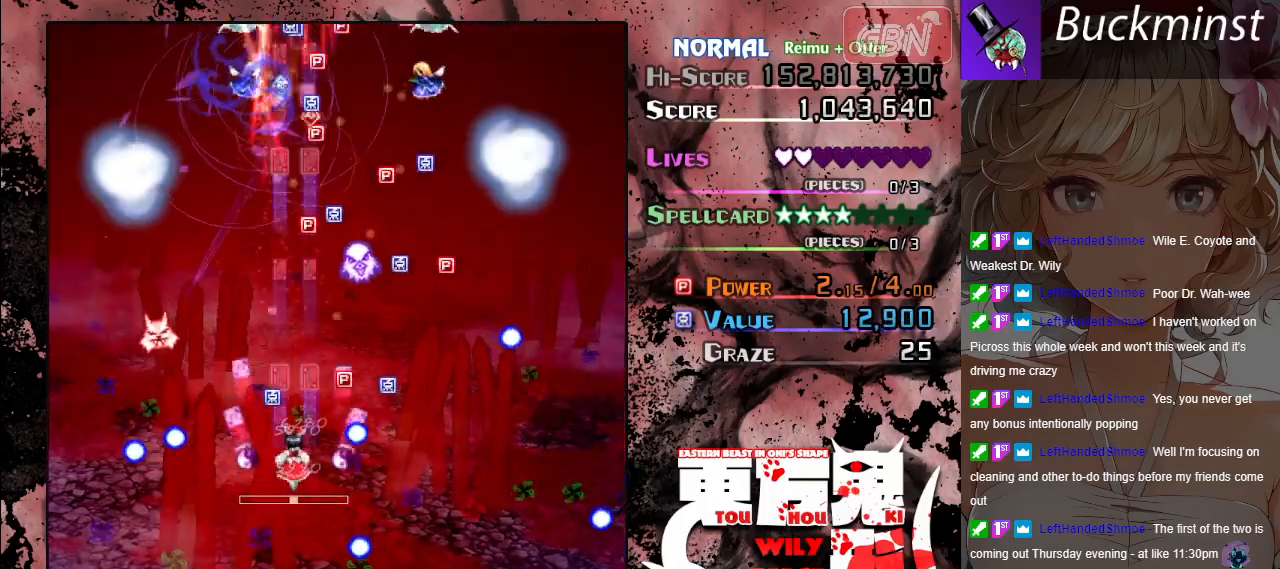
{"buttons": ["A"], "left_stick": "center", "events": []}